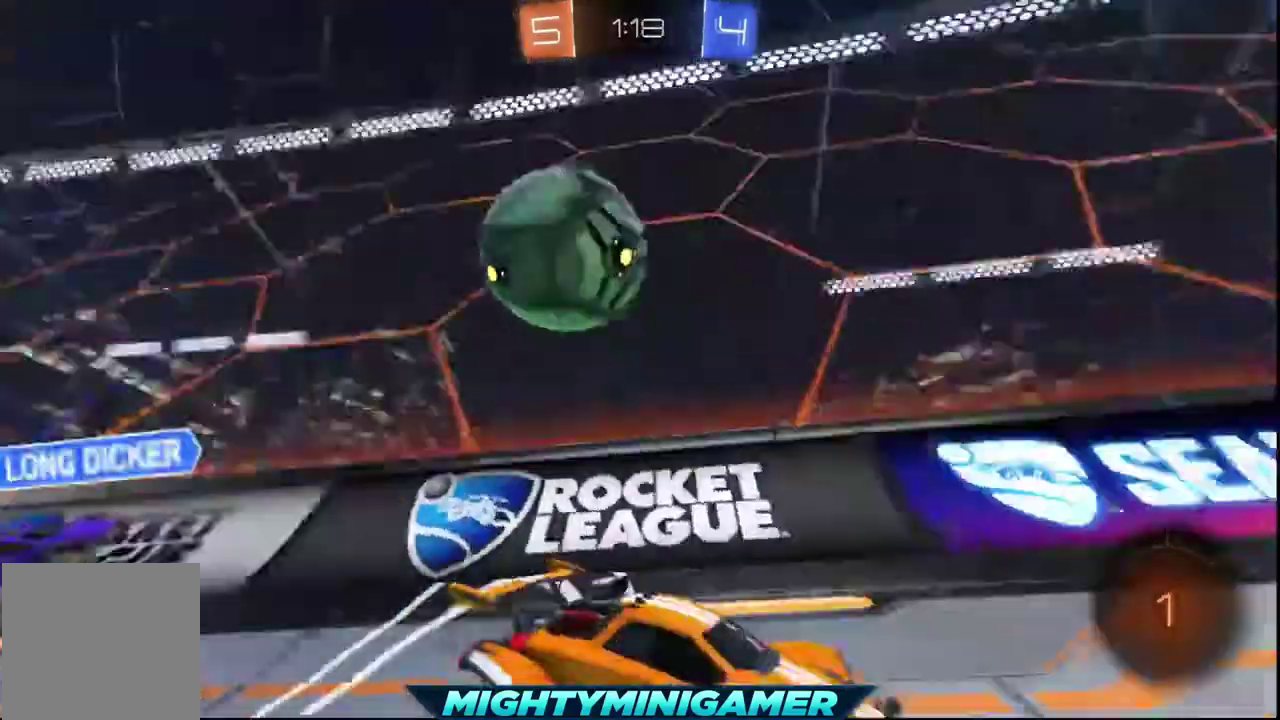
Gameplay with a controller (Xbox layout); each line is a JSON object with the inputs held at the frame after it. "events" lists button and stick changes between this image and that frame as [ms after this image, input, new state], when the widget could be followed in between.
{"buttons": ["R2"], "left_stick": "center", "right_stick": "center", "events": [[160, "Y", "down"], [160, "left_stick", "center"], [240, "Y", "up"]]}
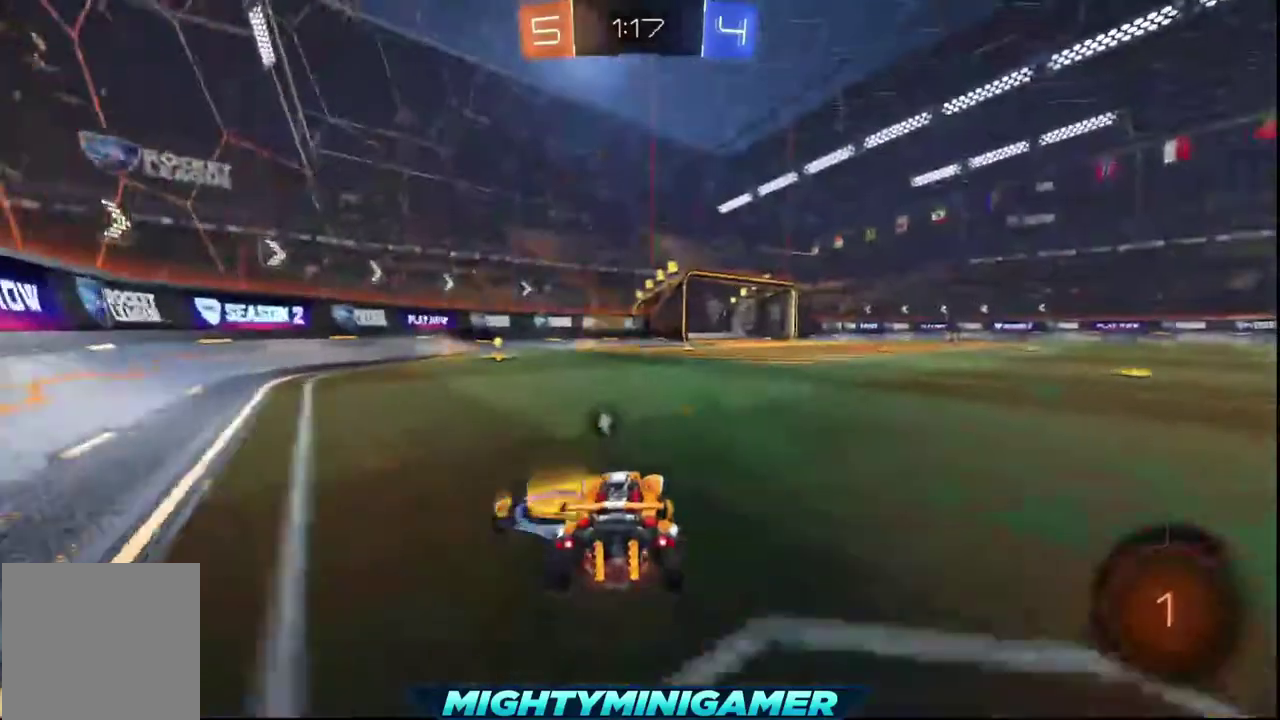
{"buttons": ["R2"], "left_stick": "center", "right_stick": "center", "events": [[80, "left_stick", "left"], [480, "left_stick", "center"]]}
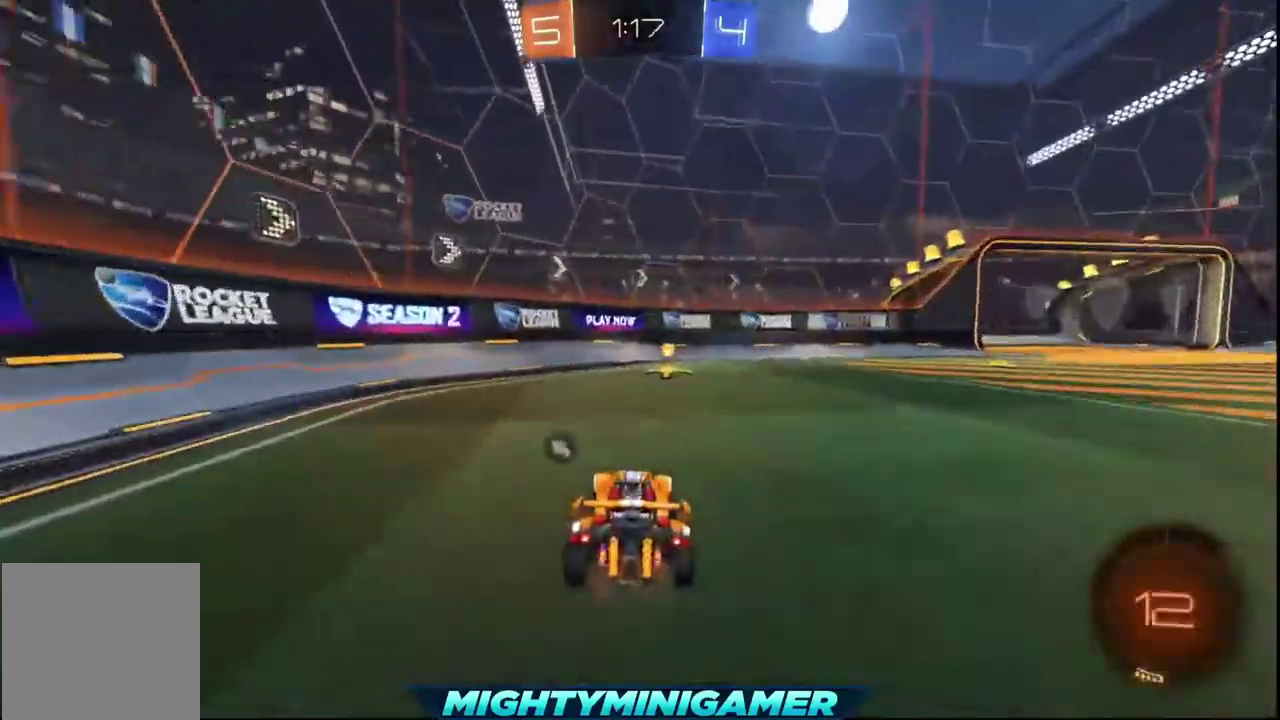
{"buttons": ["R2"], "left_stick": "right", "right_stick": "center", "events": [[80, "Y", "down"], [240, "Y", "up"], [440, "left_stick", "right"]]}
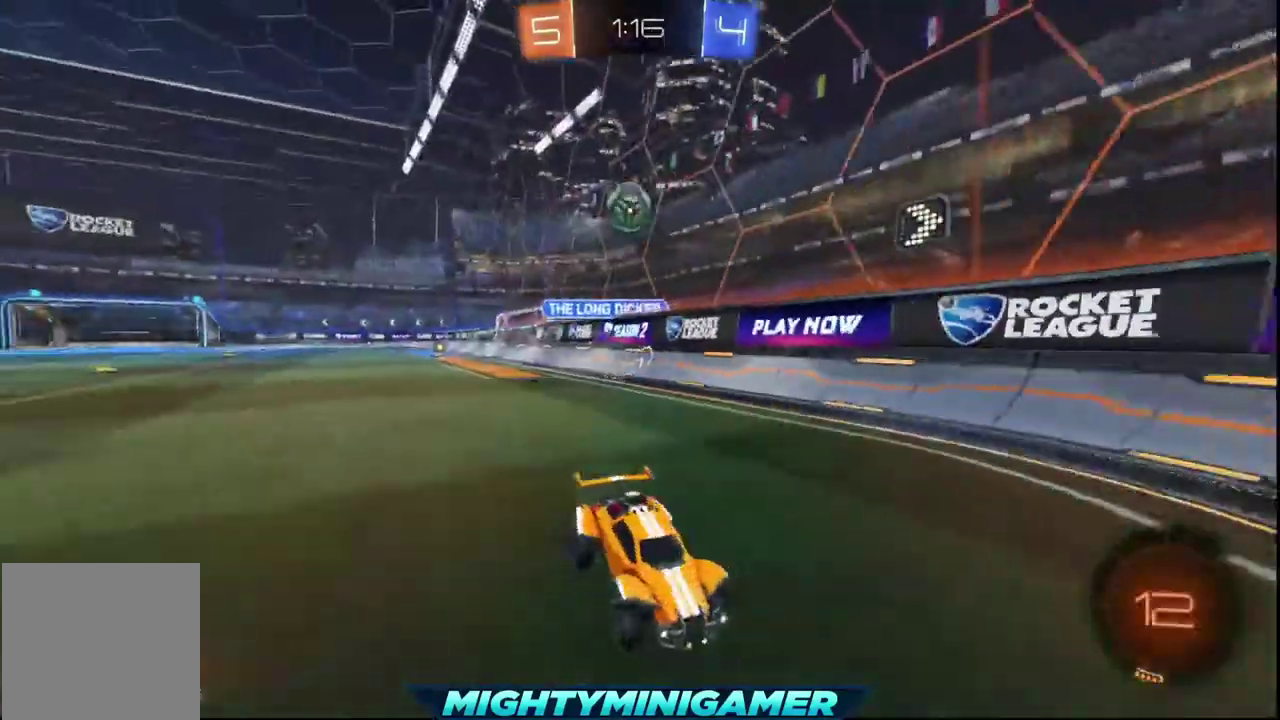
{"buttons": ["R2"], "left_stick": "right", "right_stick": "center", "events": [[80, "left_stick", "center"], [400, "left_stick", "right"]]}
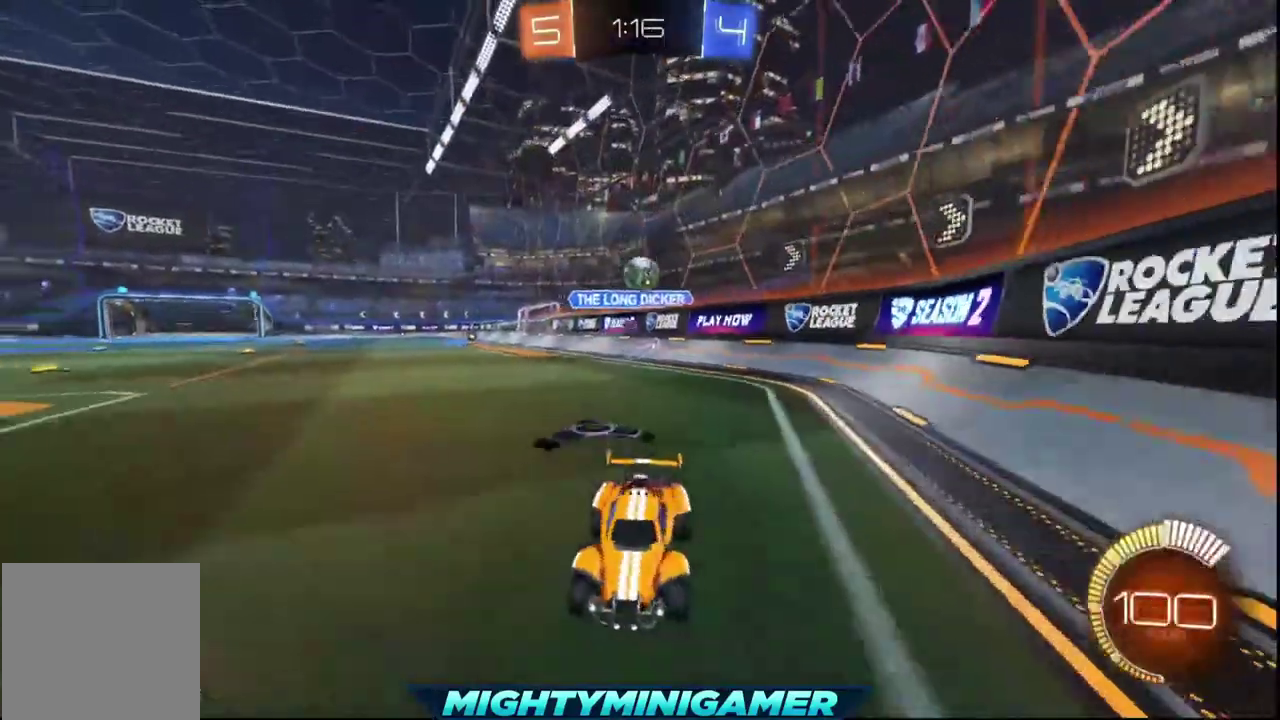
{"buttons": ["R2"], "left_stick": "right", "right_stick": "center", "events": []}
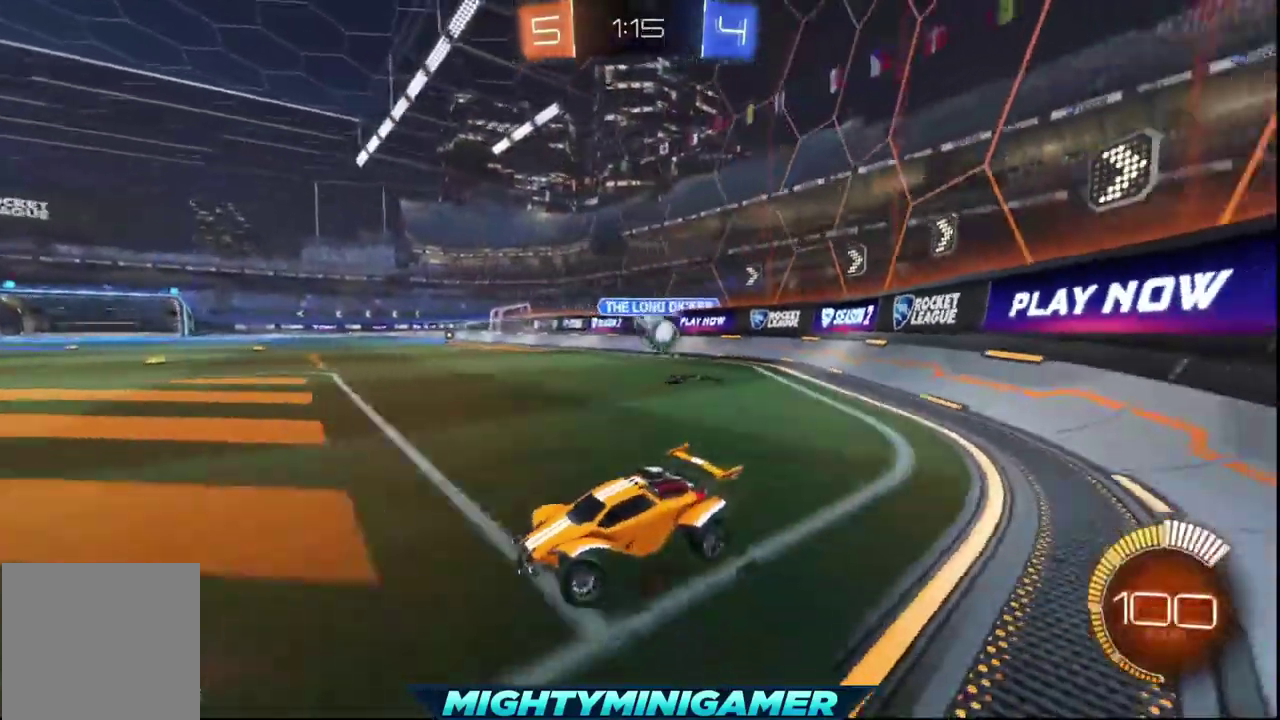
{"buttons": ["R2"], "left_stick": "left", "right_stick": "center", "events": [[200, "left_stick", "center"], [440, "left_stick", "left"]]}
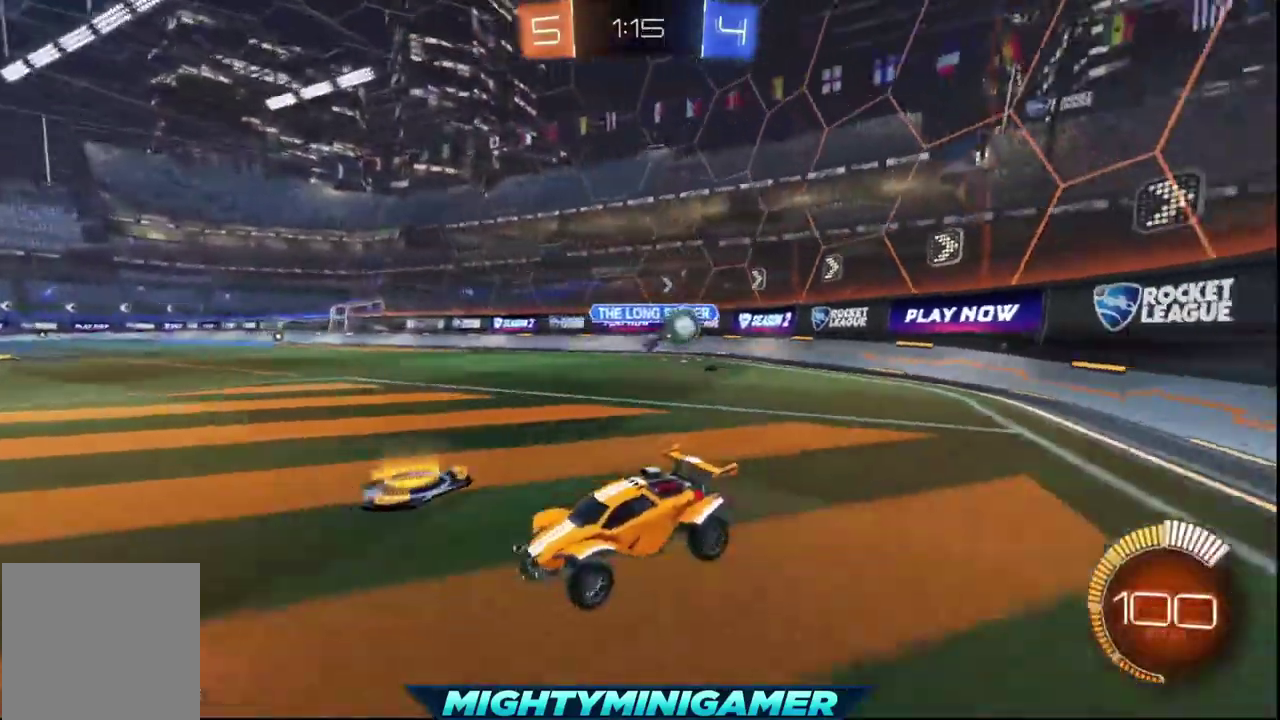
{"buttons": ["L1", "R2"], "left_stick": "left", "right_stick": "center", "events": [[360, "L1", "down"]]}
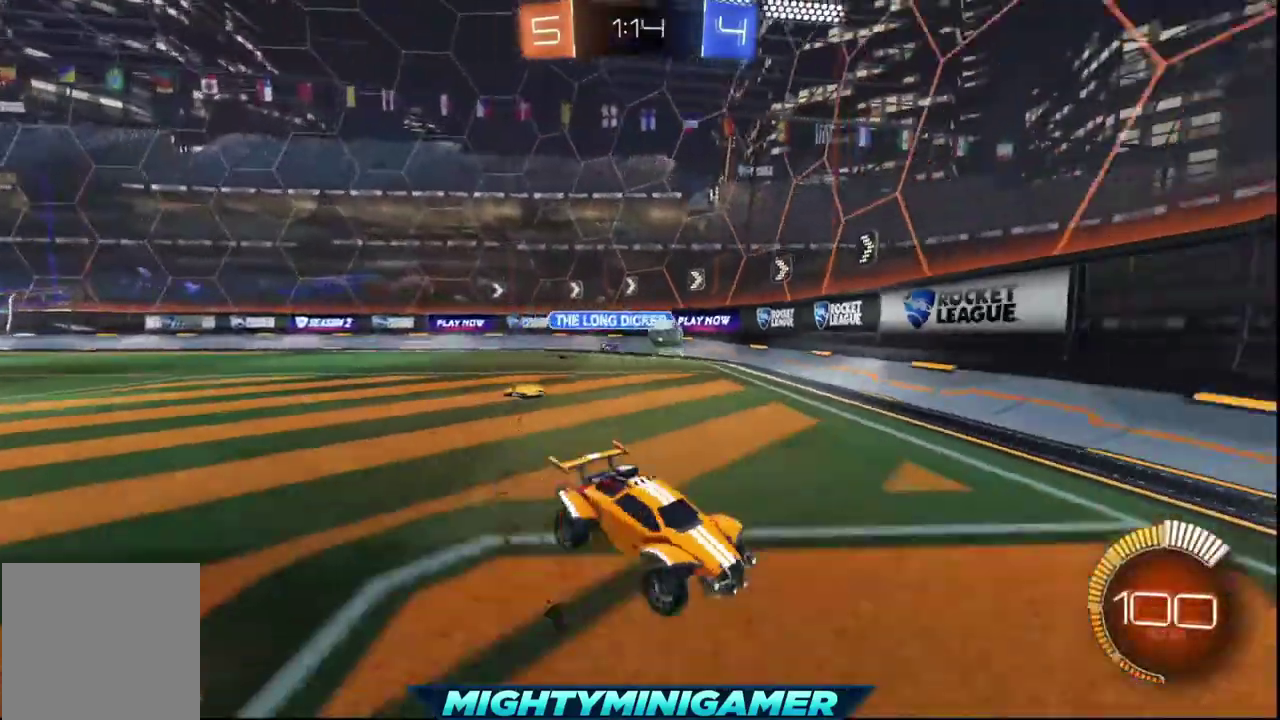
{"buttons": ["L1"], "left_stick": "left", "right_stick": "center", "events": [[80, "R2", "up"]]}
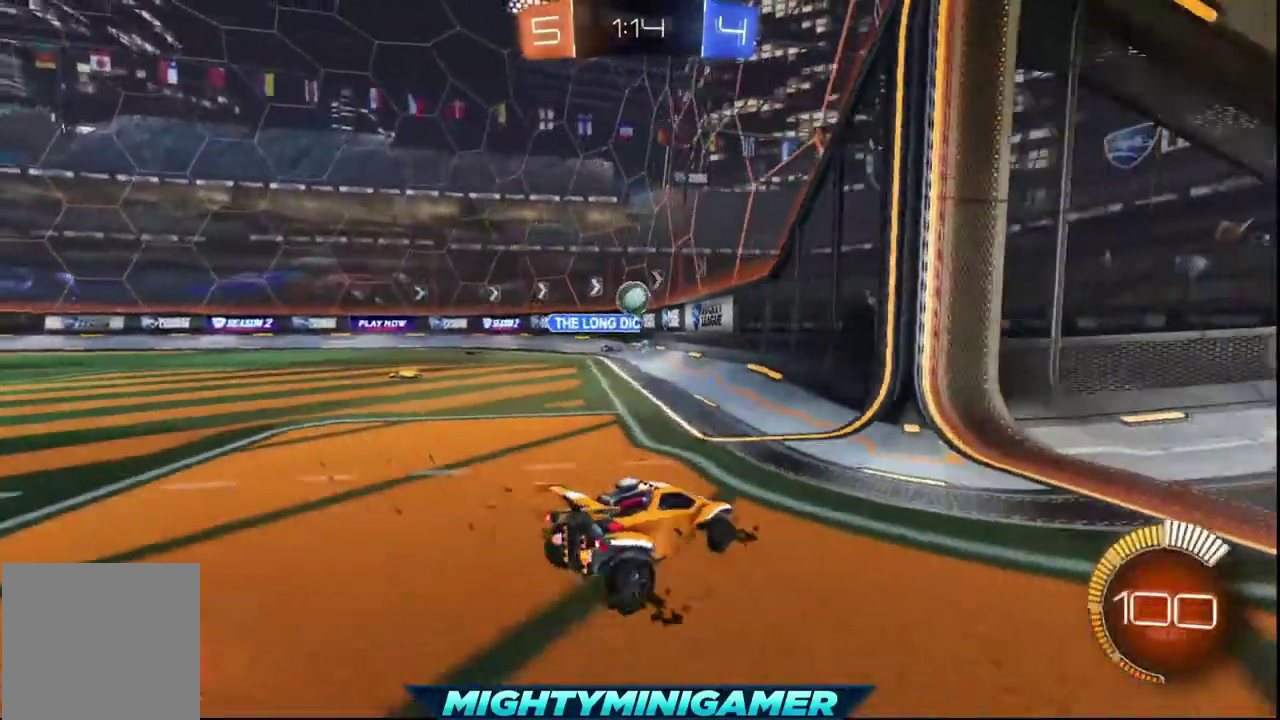
{"buttons": ["R2"], "left_stick": "right", "right_stick": "center", "events": [[80, "L1", "up"], [200, "left_stick", "center"], [280, "R2", "down"], [480, "left_stick", "right"]]}
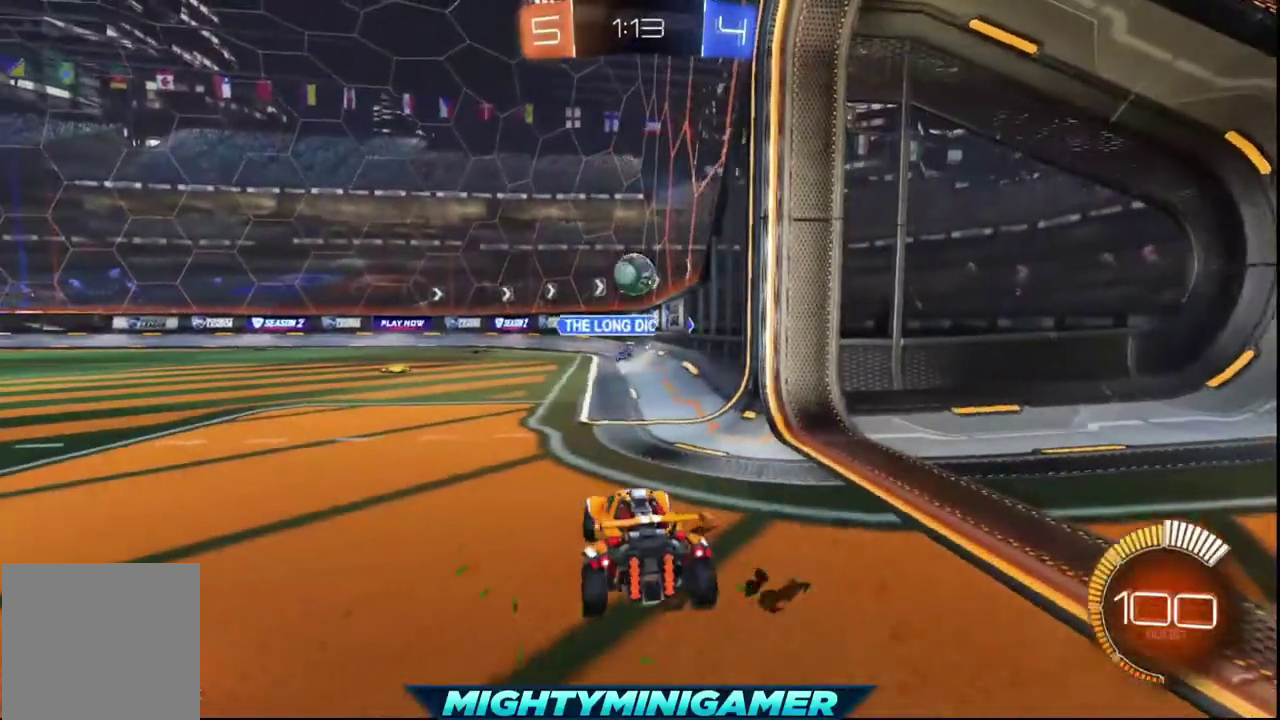
{"buttons": ["R2"], "left_stick": "center", "right_stick": "center", "events": [[200, "left_stick", "center"]]}
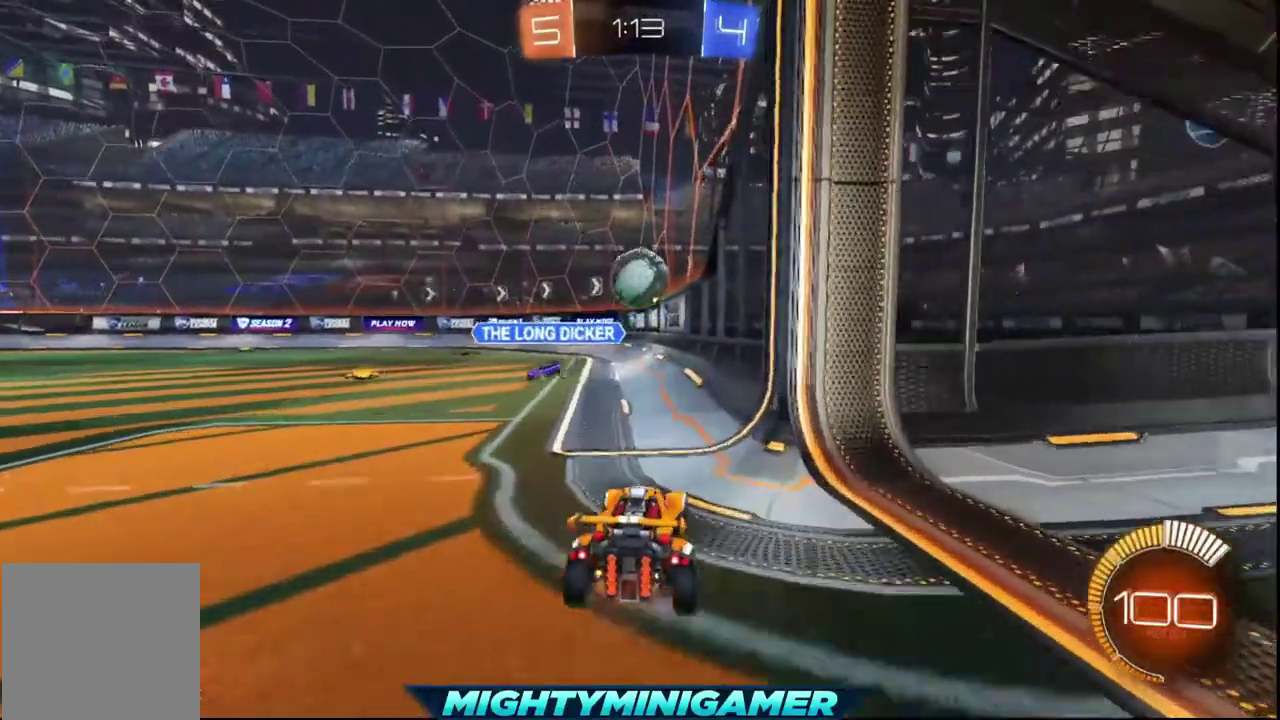
{"buttons": ["A", "R2"], "left_stick": "up-right", "right_stick": "center", "events": [[80, "X", "down"], [80, "left_stick", "left"], [240, "left_stick", "up-right"], [400, "A", "down"], [480, "X", "up"]]}
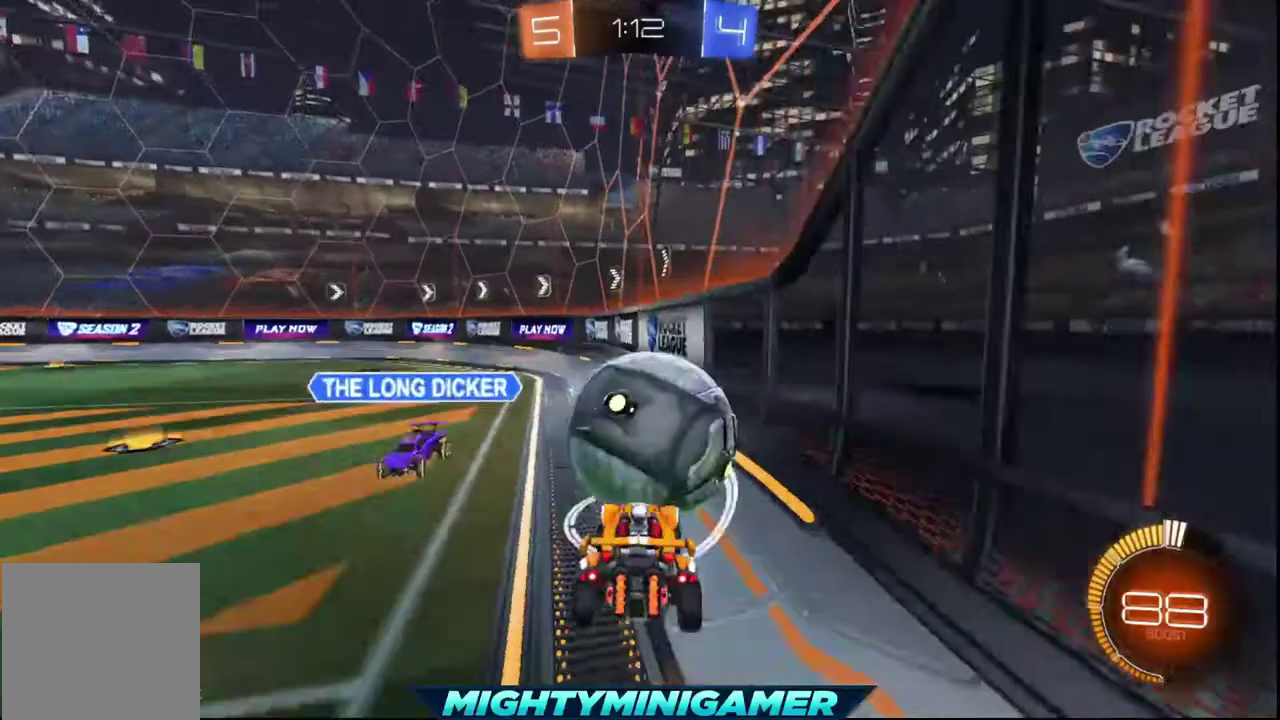
{"buttons": ["R2"], "left_stick": "center", "right_stick": "center", "events": [[160, "A", "up"], [200, "left_stick", "up"], [320, "left_stick", "center"]]}
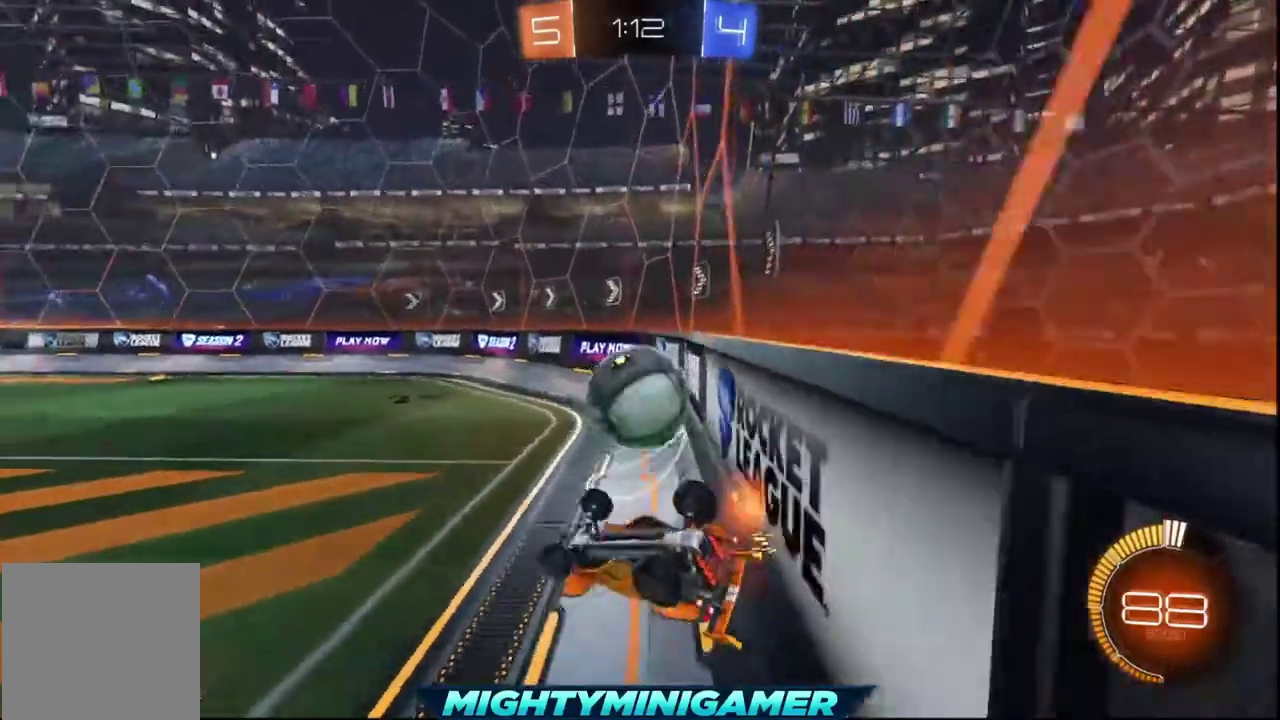
{"buttons": ["R2"], "left_stick": "center", "right_stick": "center", "events": [[160, "left_stick", "left"], [400, "left_stick", "center"]]}
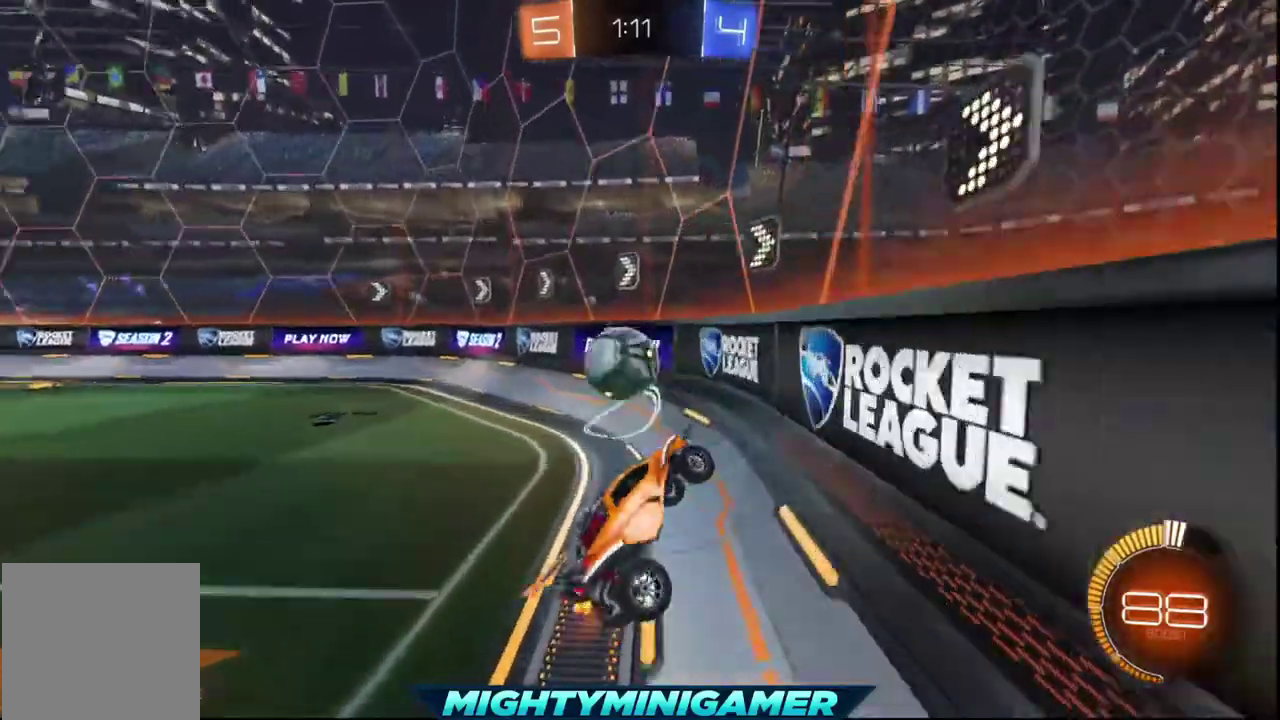
{"buttons": ["X", "R2"], "left_stick": "left", "right_stick": "center", "events": [[200, "left_stick", "left"], [360, "X", "down"]]}
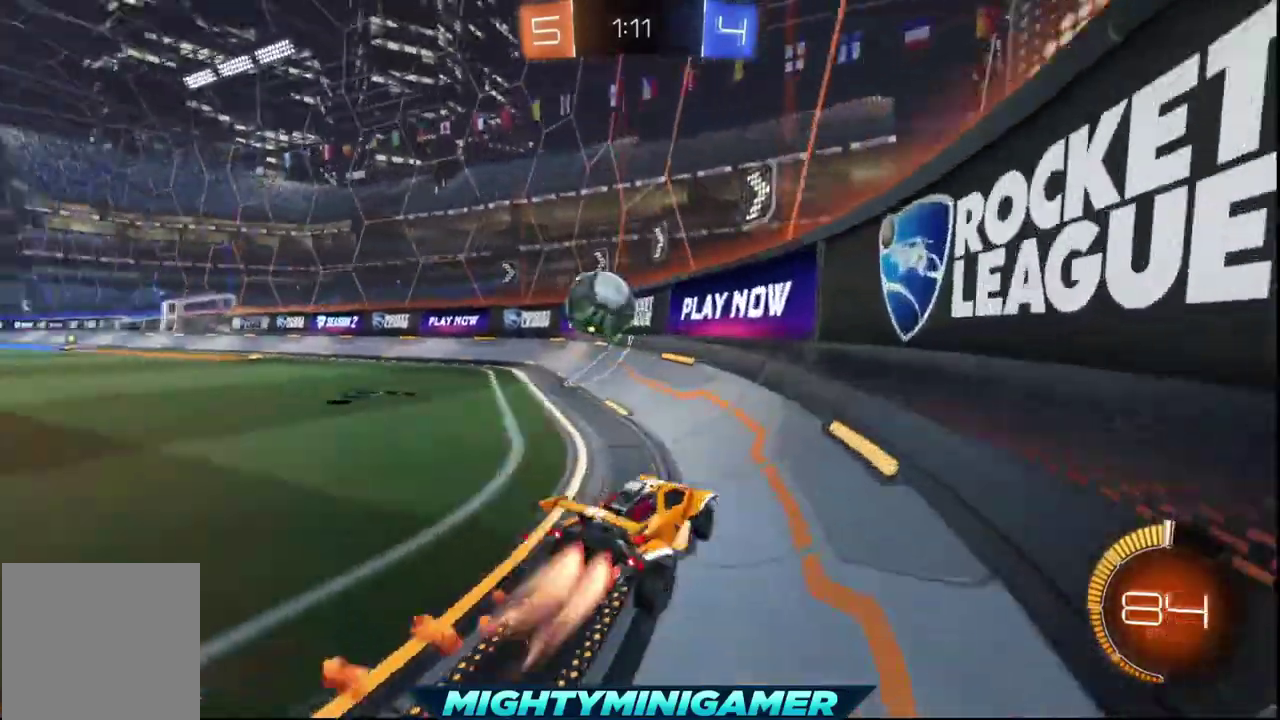
{"buttons": ["X", "R2"], "left_stick": "left", "right_stick": "center", "events": [[80, "left_stick", "center"], [280, "left_stick", "left"]]}
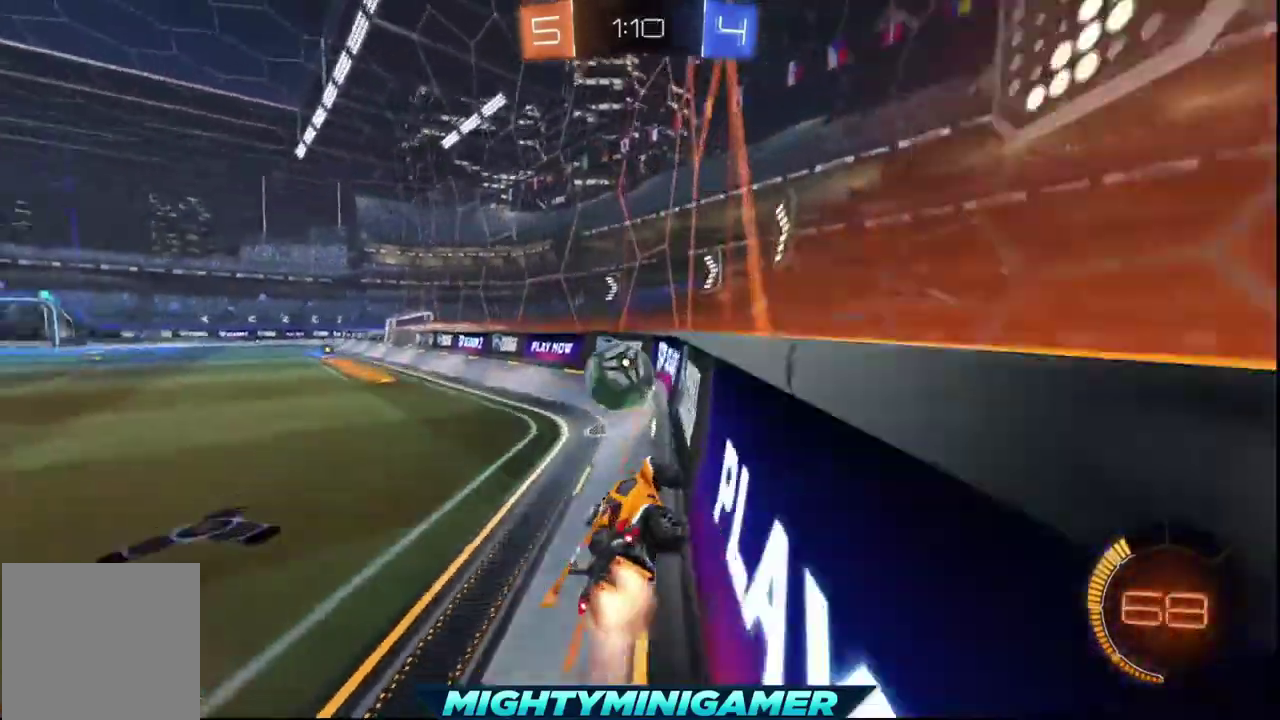
{"buttons": ["R2"], "left_stick": "center", "right_stick": "center", "events": [[200, "left_stick", "center"], [280, "X", "up"]]}
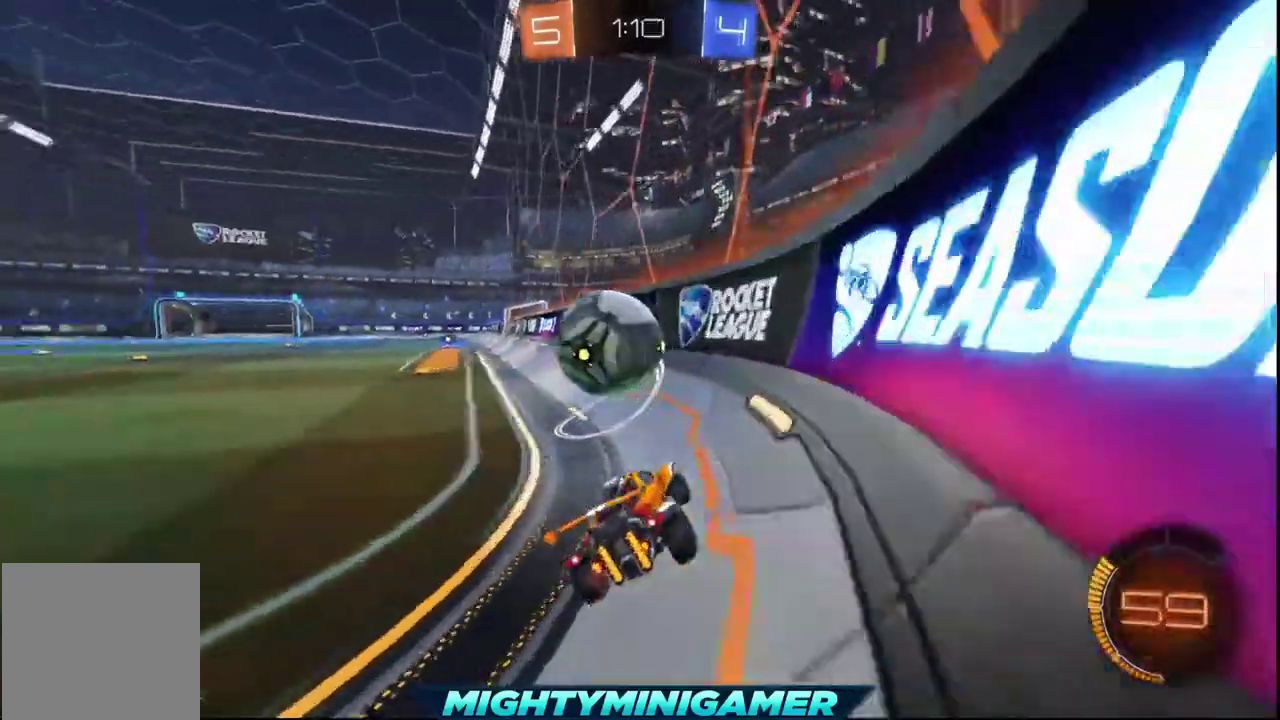
{"buttons": ["R2"], "left_stick": "center", "right_stick": "center", "events": [[40, "left_stick", "left"], [480, "left_stick", "center"]]}
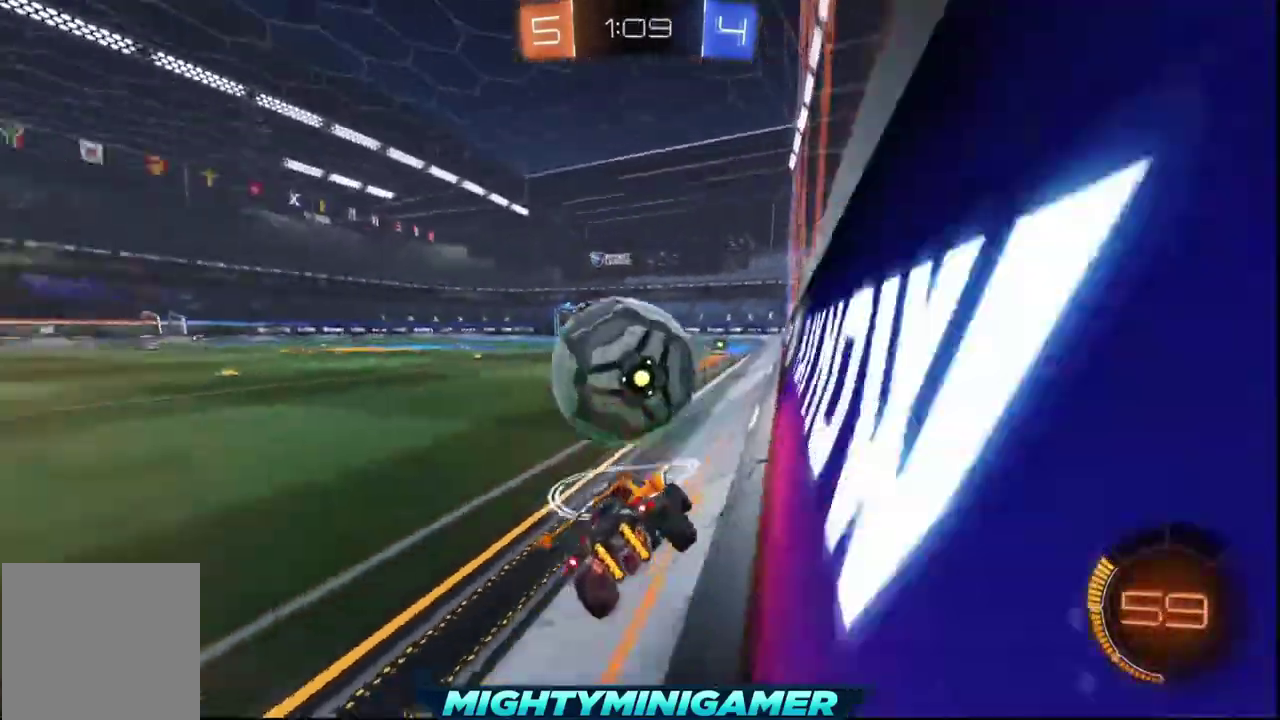
{"buttons": ["R2"], "left_stick": "center", "right_stick": "center", "events": [[320, "left_stick", "right"], [440, "left_stick", "center"]]}
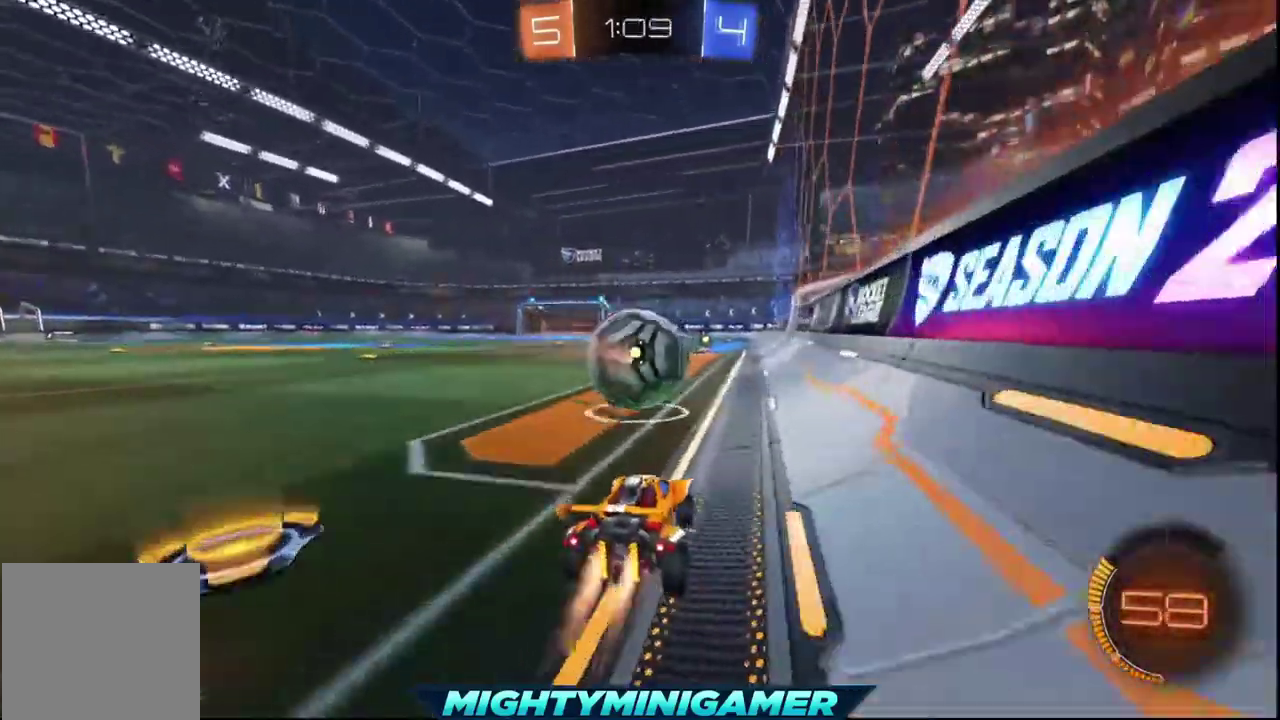
{"buttons": ["X", "R2"], "left_stick": "left", "right_stick": "center", "events": [[40, "X", "down"], [400, "left_stick", "left"]]}
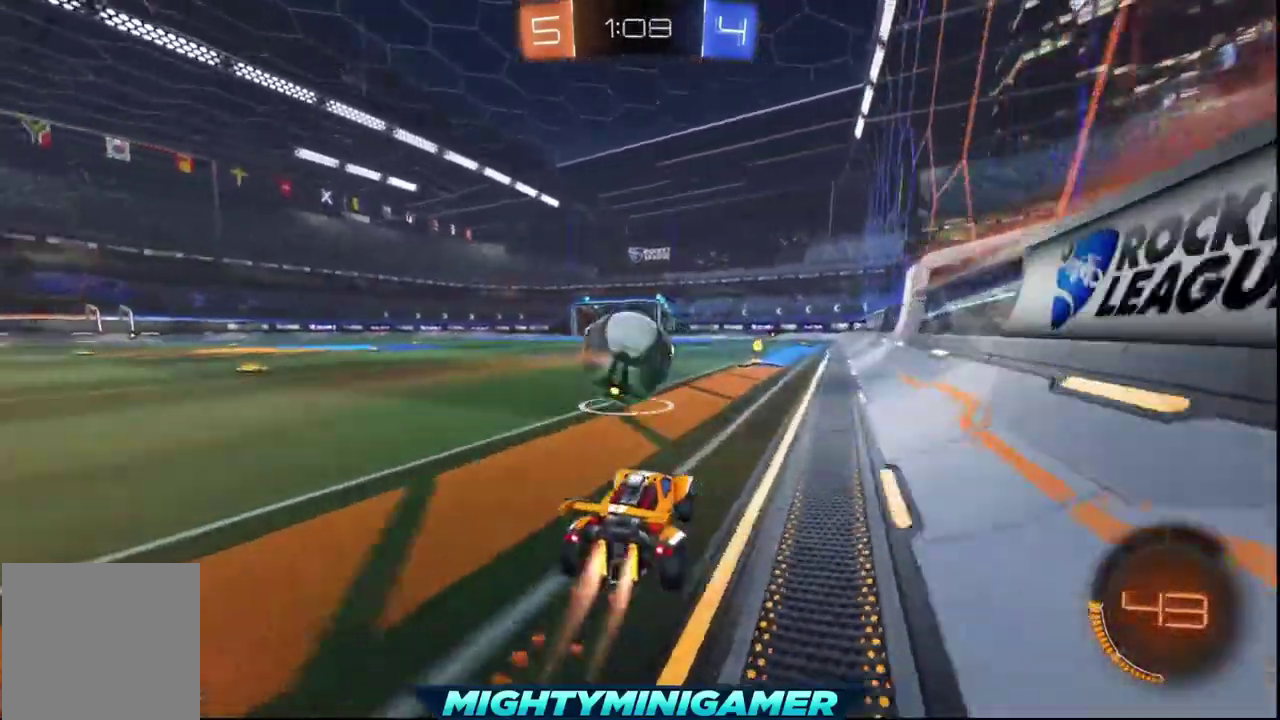
{"buttons": ["R2"], "left_stick": "center", "right_stick": "center", "events": [[80, "X", "up"], [80, "left_stick", "center"], [360, "left_stick", "right"], [520, "left_stick", "center"]]}
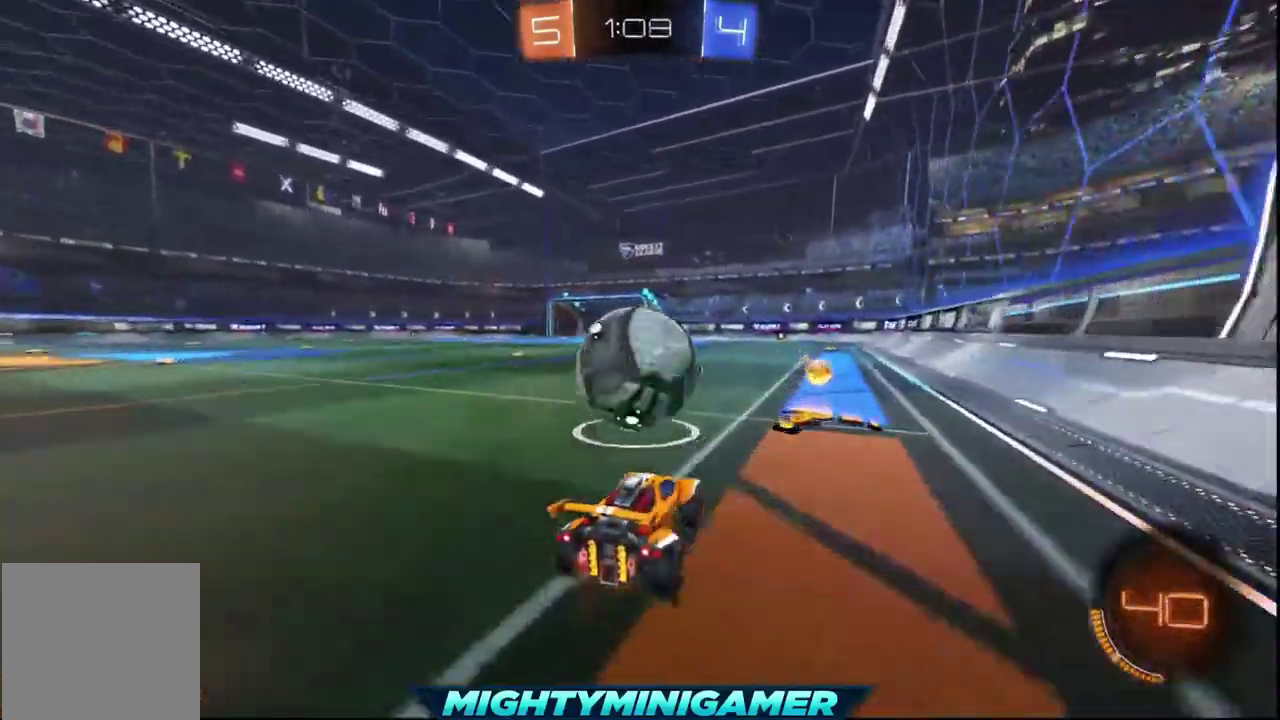
{"buttons": ["R2"], "left_stick": "center", "right_stick": "center", "events": [[200, "left_stick", "left"], [440, "left_stick", "center"]]}
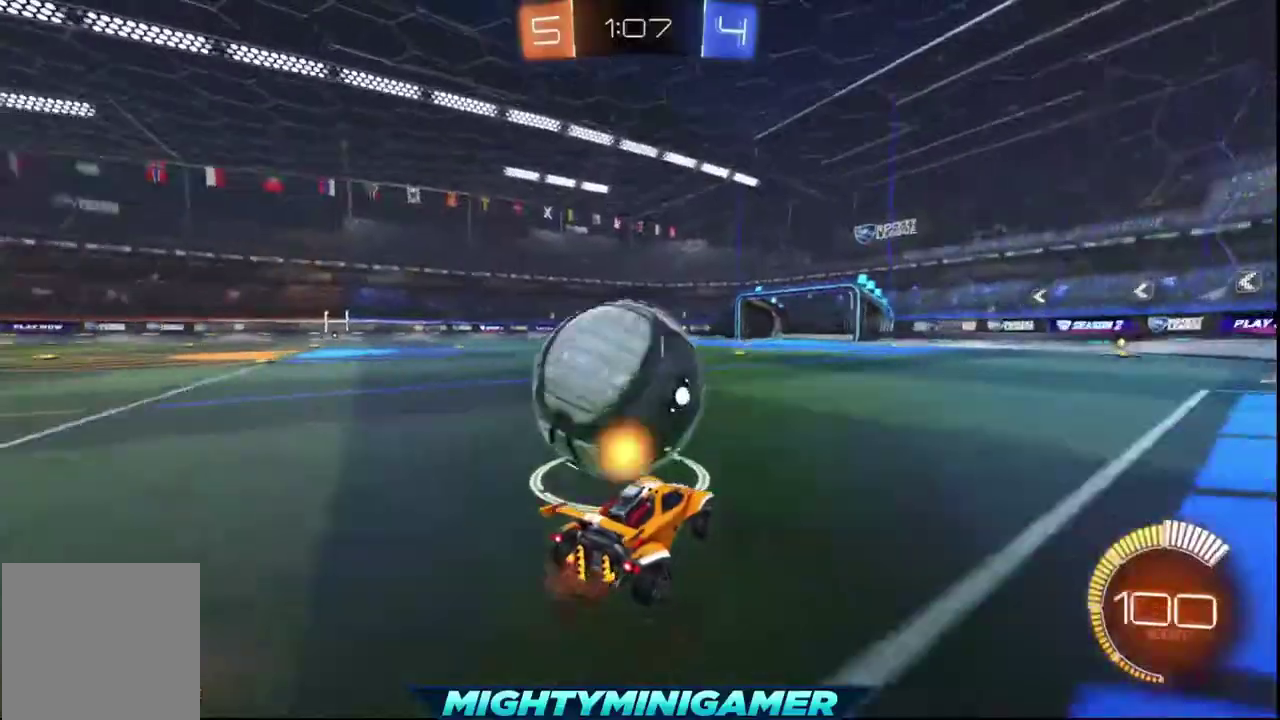
{"buttons": ["R2"], "left_stick": "center", "right_stick": "center", "events": [[160, "left_stick", "left"], [280, "left_stick", "center"]]}